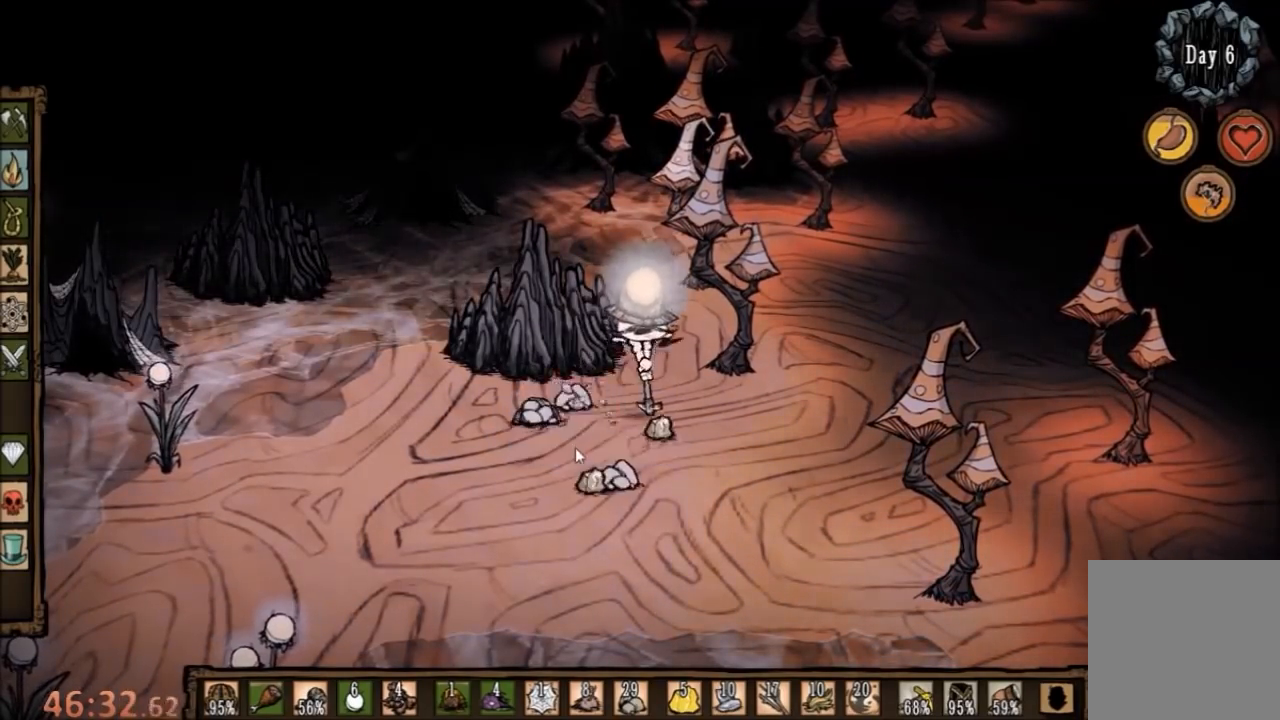
Gameplay with keyboard and mouse; each line is a JSON object with the keys and mouse buttons held at the frame after it. "events" lists presses ("down") and releases ("up") of "1", "2", "3", "4", "5", "a", "c", "ctrl", "d", "e", "f", "q", "r", "s", "shift", "space", "tab", "v", "w", "x", "z", "mouse_left" and "mouse_right" between this image and that frame as [ms after this image, input, new state], when the widget could be followed in between. "mouse_left", "mouse_right" = the "left", "right" buttons of the "mouse" list. No other keys are recorded. Mouse movement is not recorded.
{"keys": ["f"], "mouse": [], "events": [[33, "mouse_left", "down"], [133, "mouse_left", "up"]]}
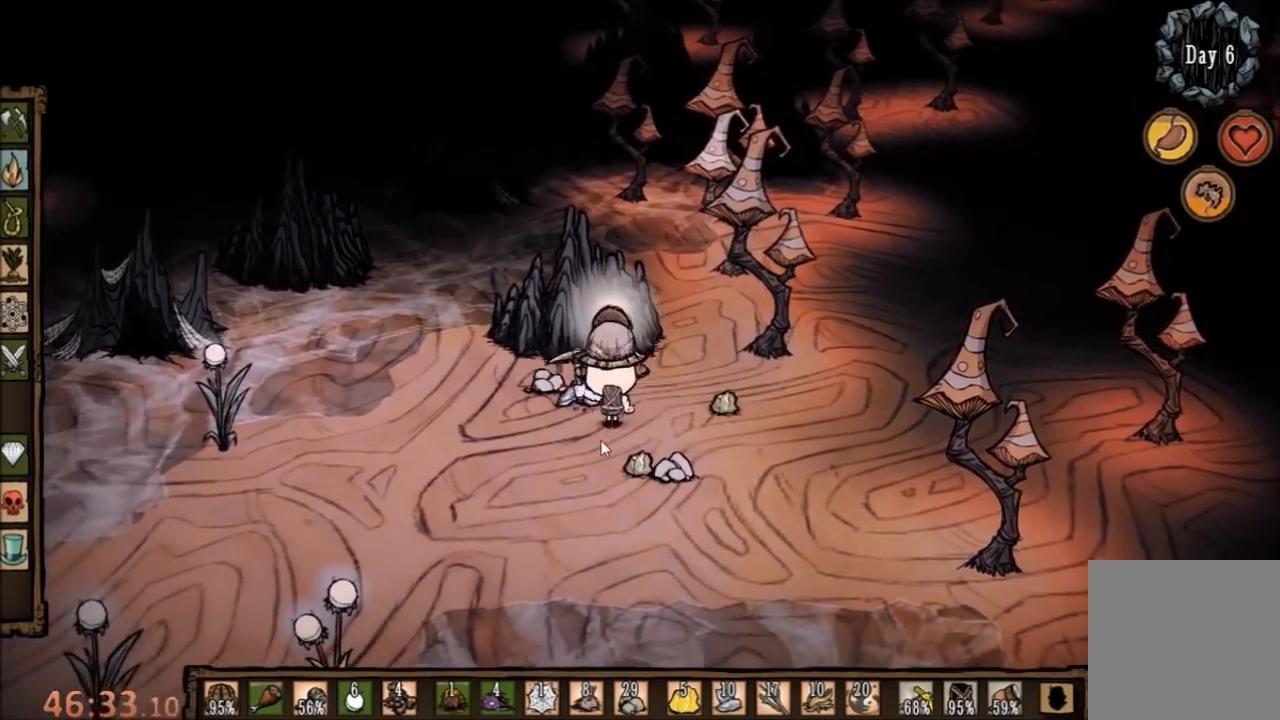
{"keys": [], "mouse": [], "events": [[200, "f", "up"], [300, "s", "down"], [333, "d", "down"], [467, "d", "up"], [500, "s", "up"]]}
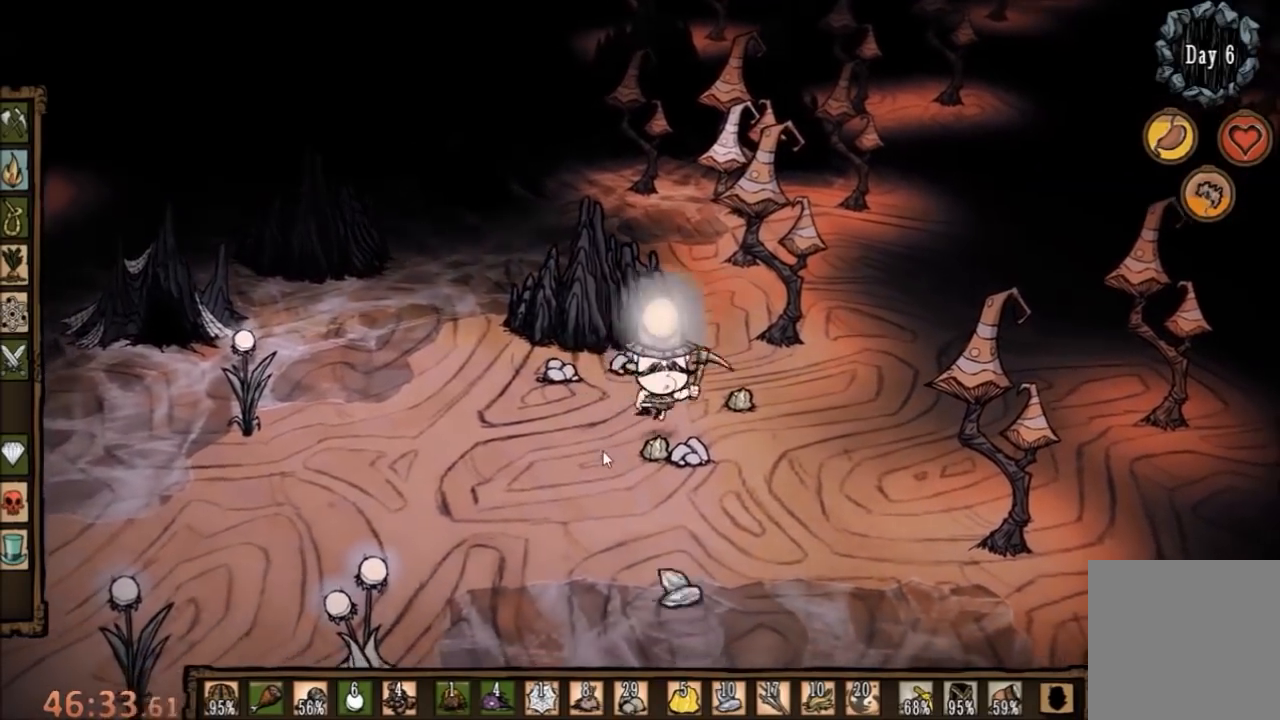
{"keys": ["e", "f"], "mouse": [], "events": [[33, "f", "down"], [500, "e", "down"]]}
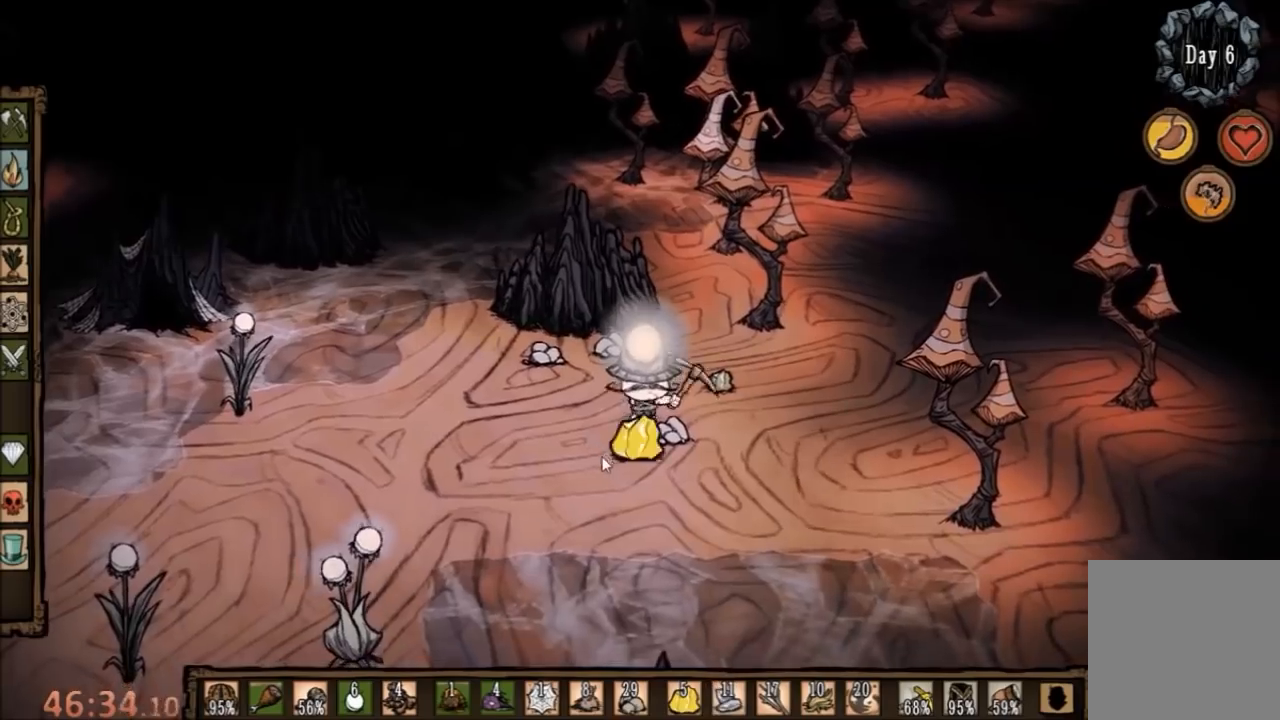
{"keys": ["e", "f"], "mouse": [], "events": [[100, "e", "up"], [200, "e", "down"], [333, "e", "up"], [400, "e", "down"]]}
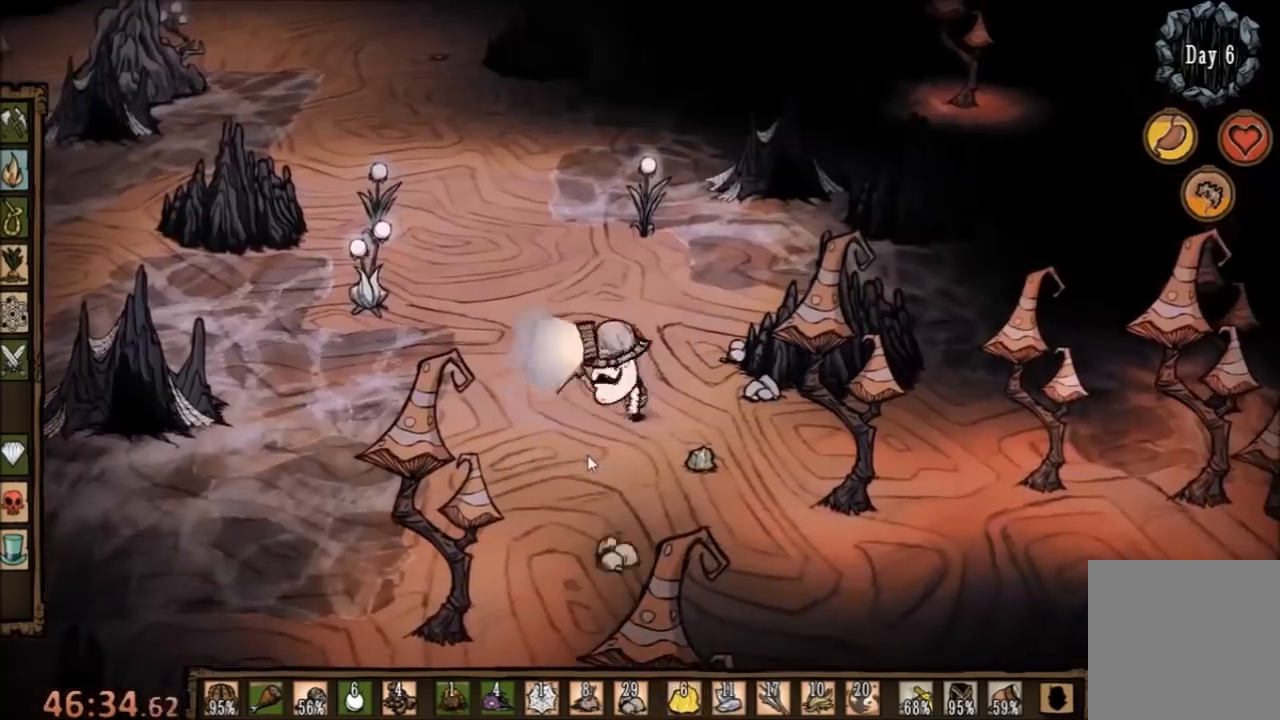
{"keys": ["f"], "mouse": [], "events": [[33, "e", "up"]]}
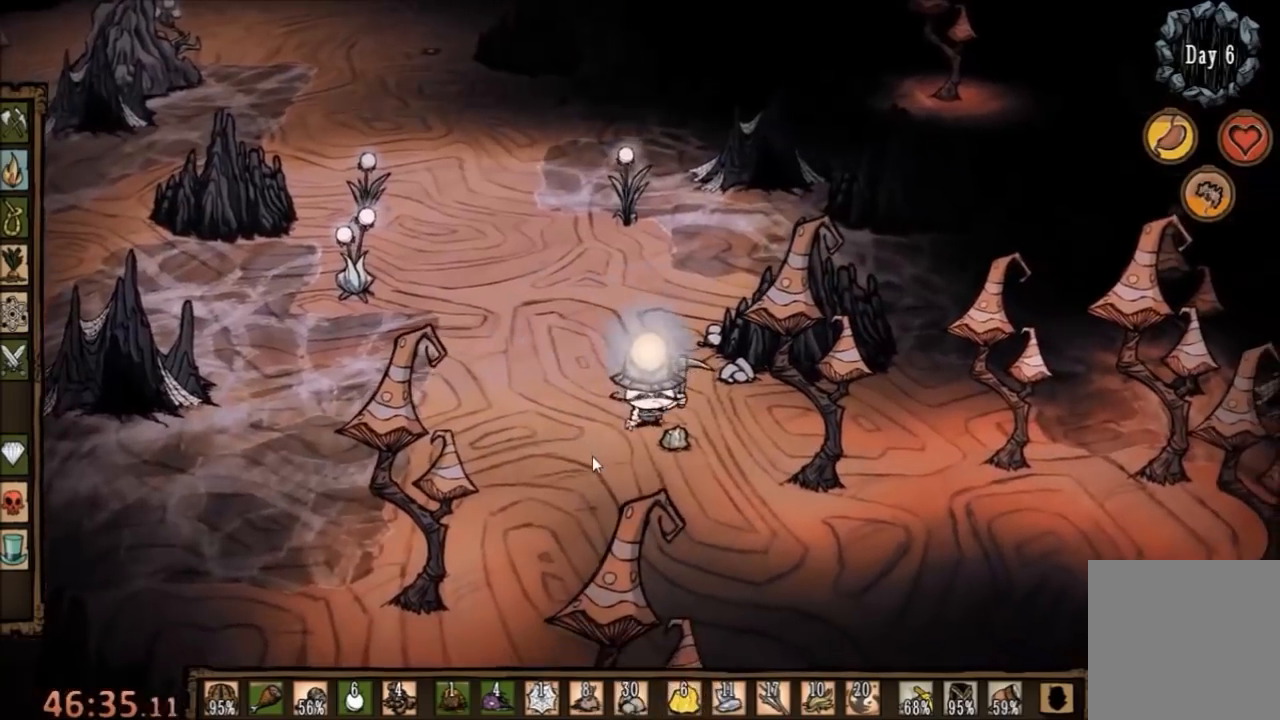
{"keys": ["a"], "mouse": [], "events": [[333, "f", "up"], [367, "a", "down"]]}
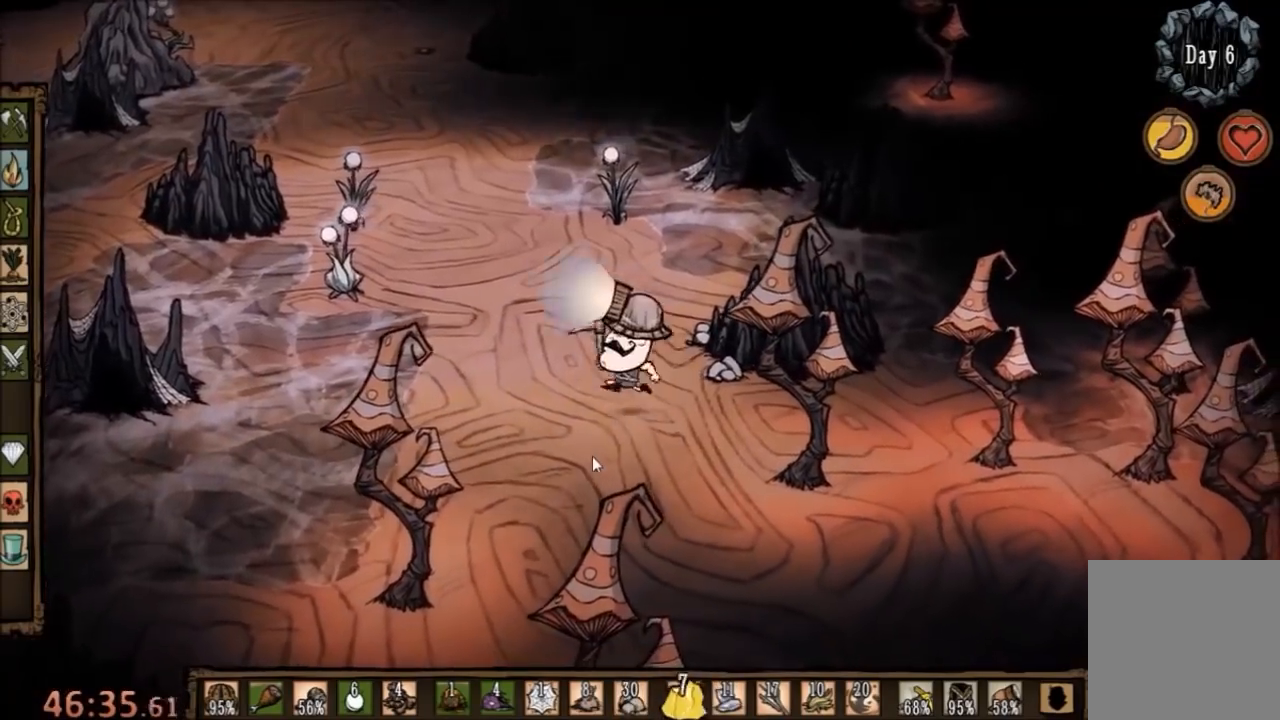
{"keys": ["a"], "mouse": [], "events": [[100, "e", "down"], [200, "e", "up"]]}
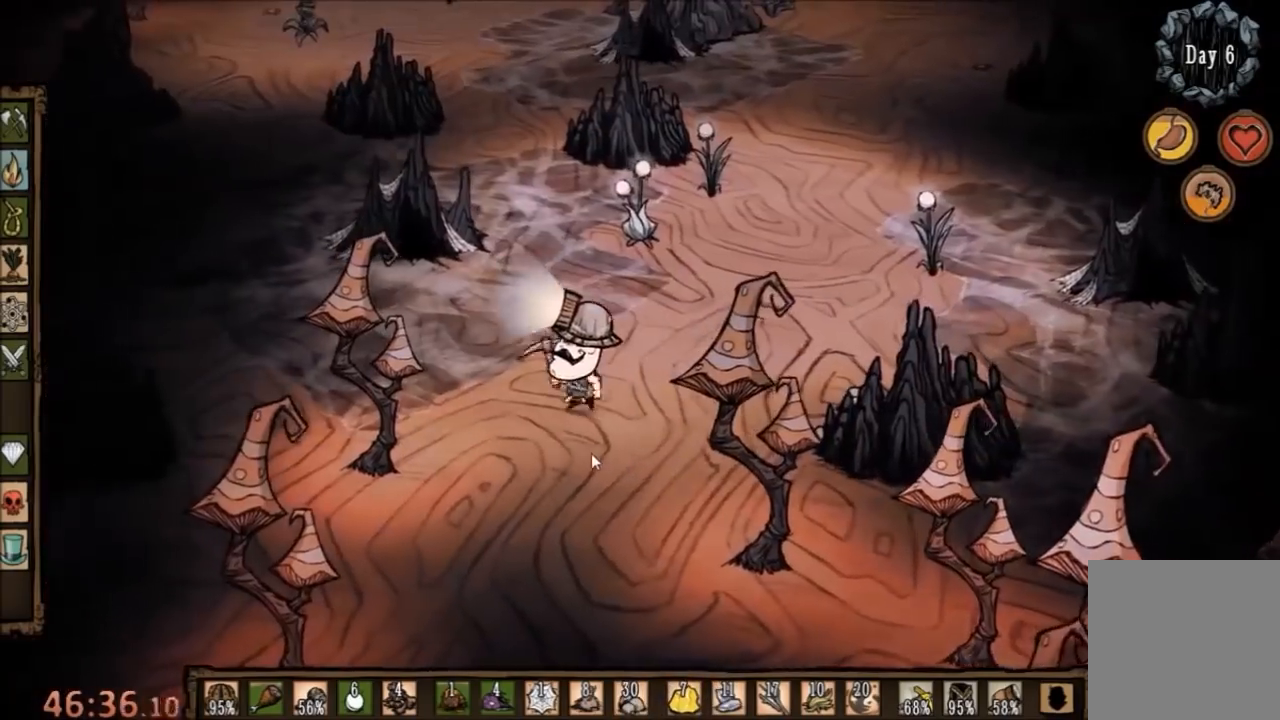
{"keys": ["a", "w"], "mouse": [], "events": [[300, "w", "down"]]}
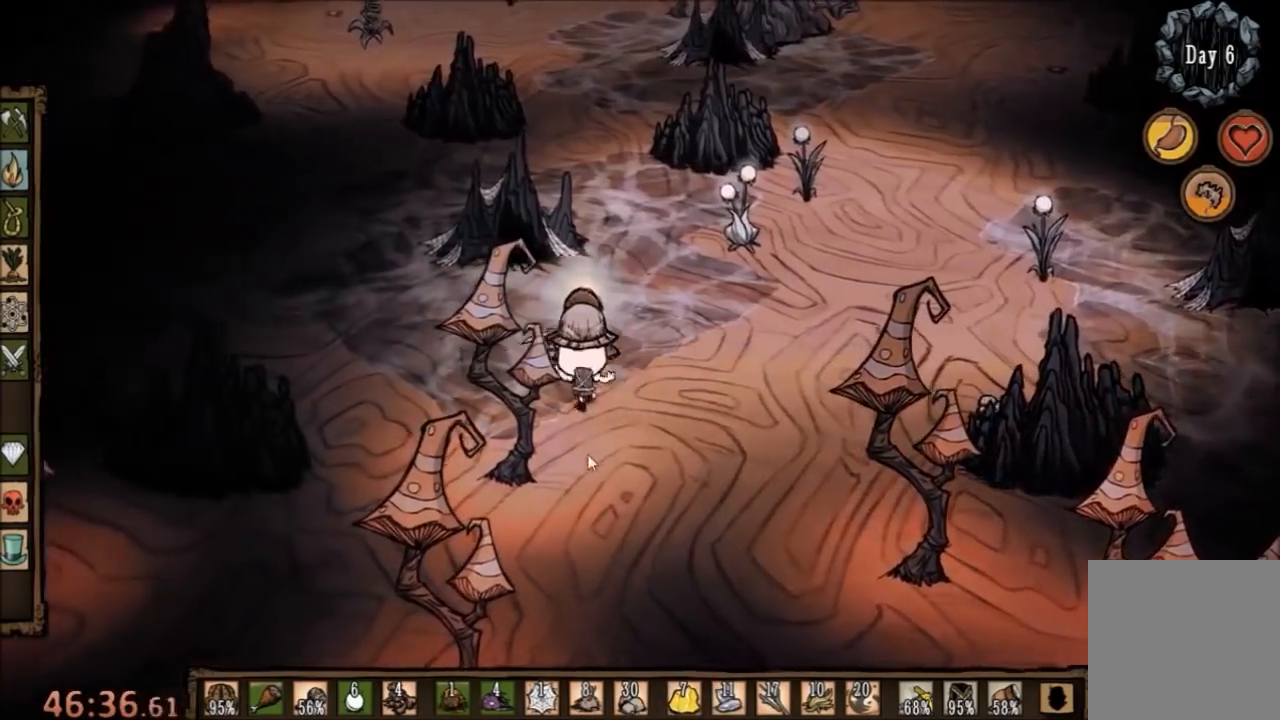
{"keys": ["s"], "mouse": [], "events": [[33, "a", "up"], [333, "w", "up"], [433, "s", "down"]]}
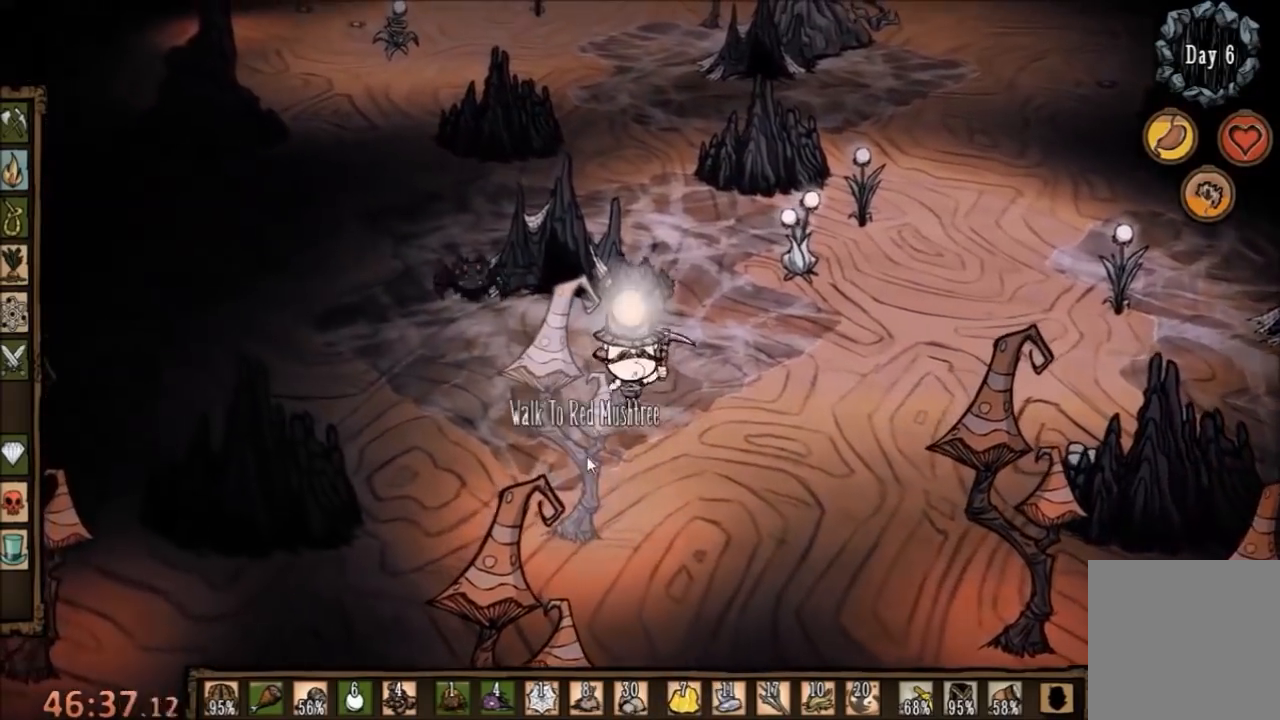
{"keys": ["s"], "mouse": [], "events": []}
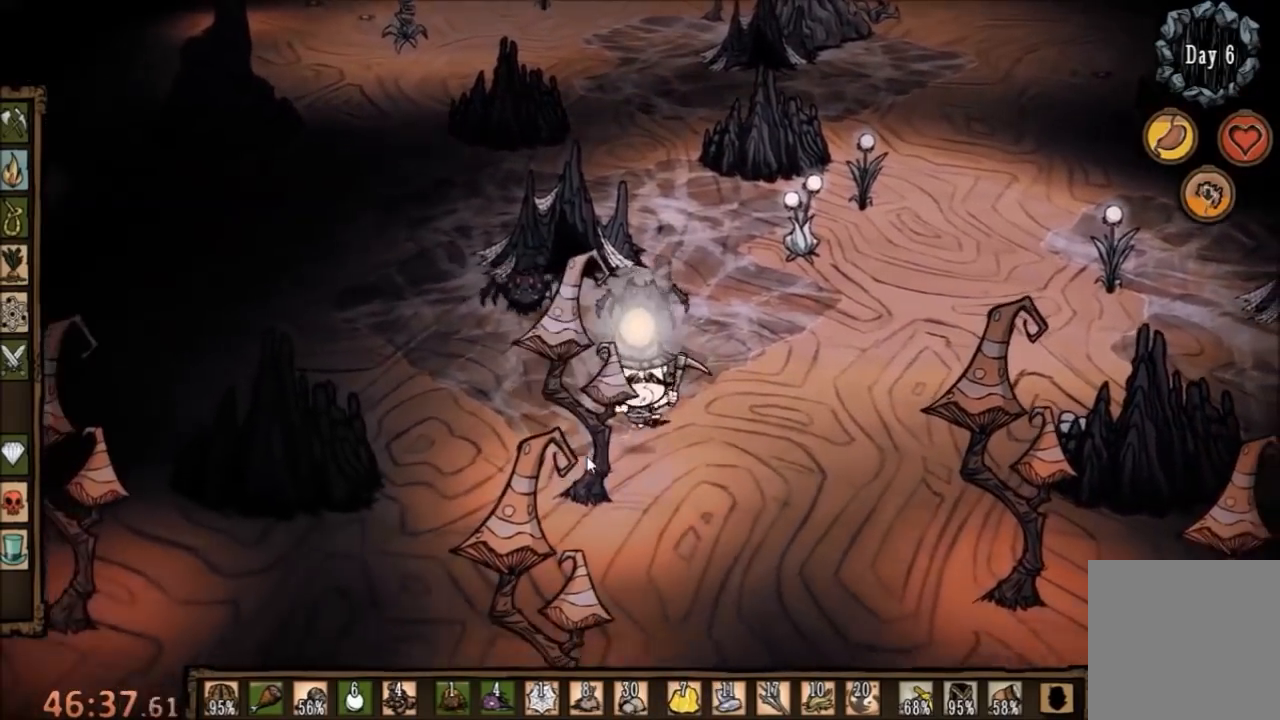
{"keys": ["s"], "mouse": [], "events": [[300, "shift", "down"], [400, "shift", "up"]]}
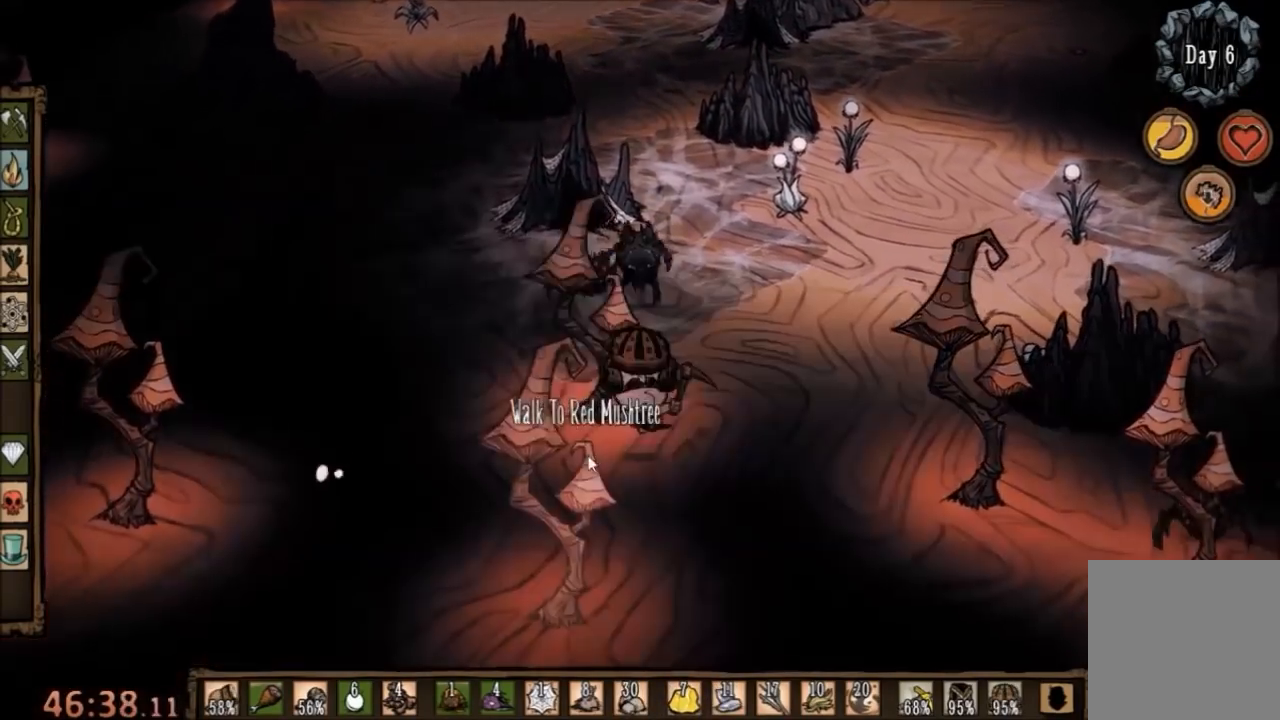
{"keys": ["s"], "mouse": [], "events": []}
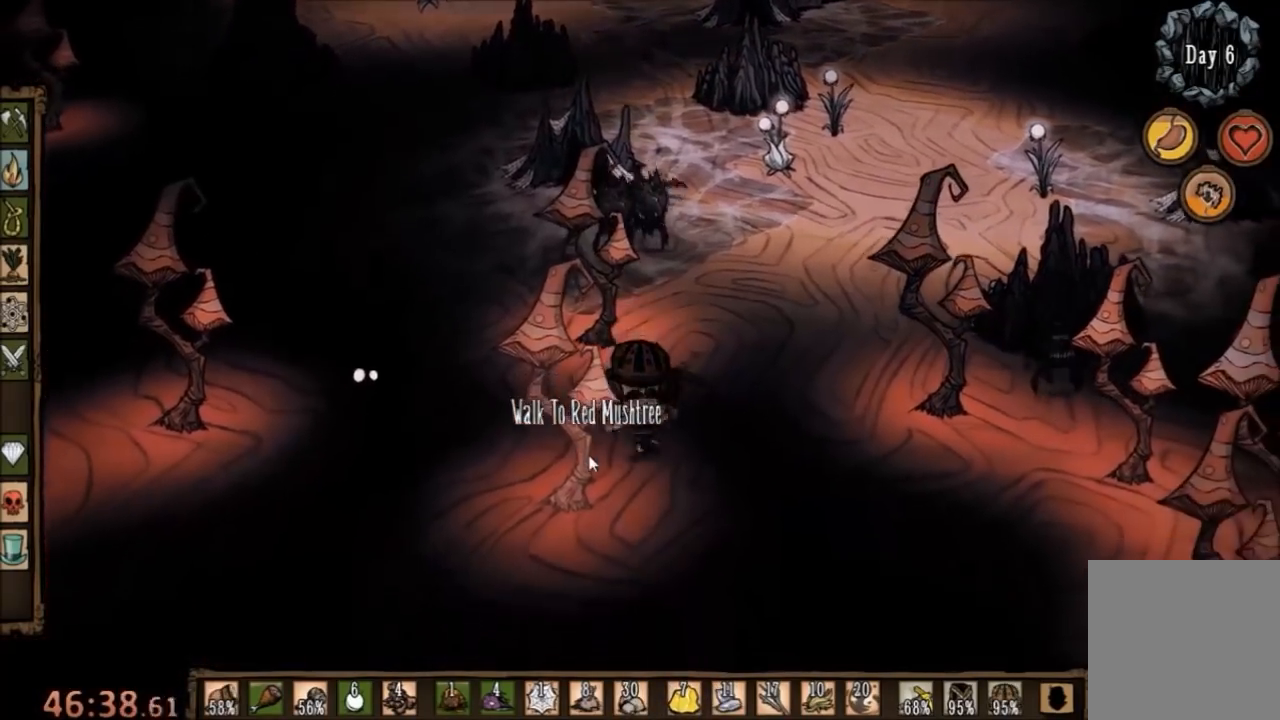
{"keys": ["a", "c", "s"], "mouse": [], "events": [[400, "c", "down"], [500, "a", "down"]]}
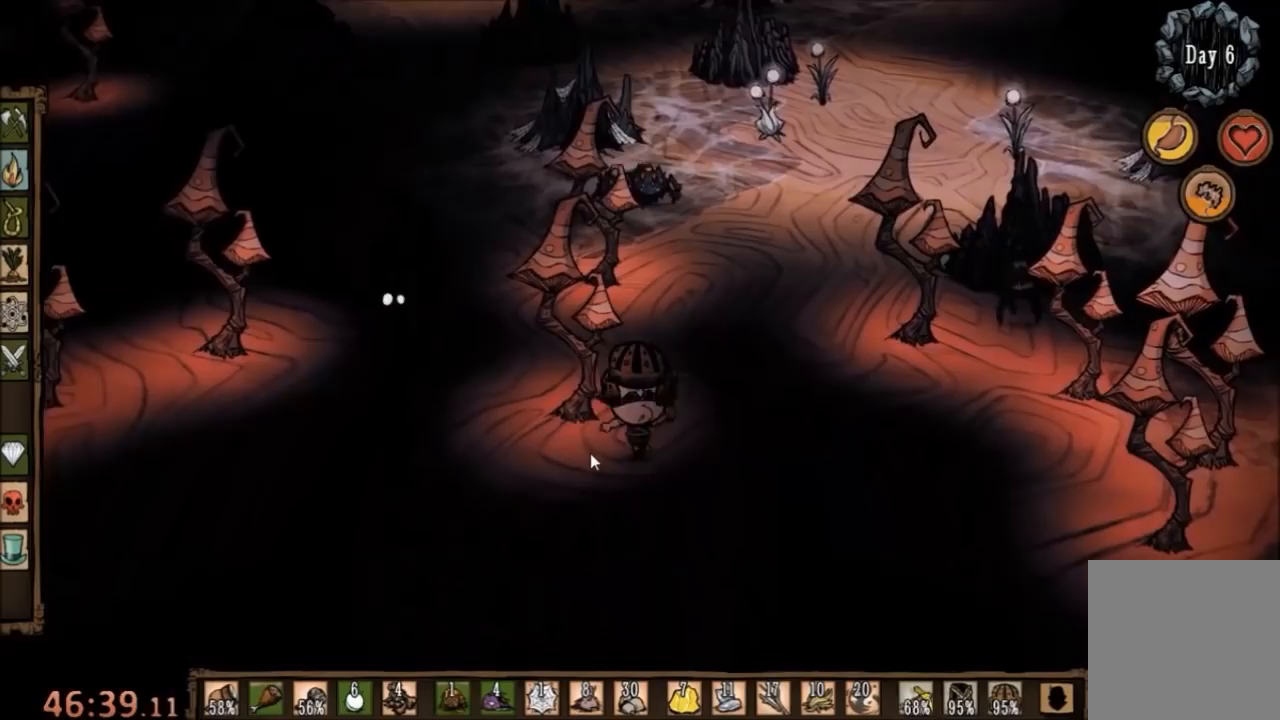
{"keys": ["a", "s"], "mouse": [], "events": [[67, "c", "up"]]}
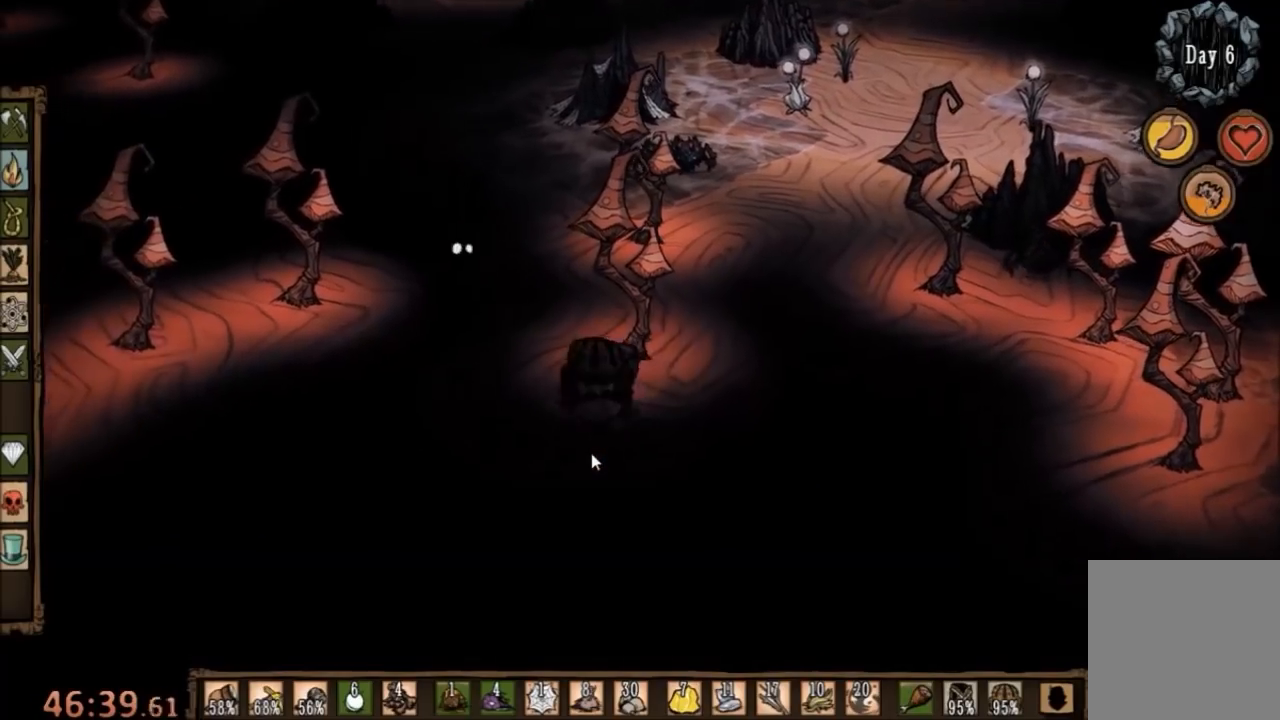
{"keys": ["a", "s"], "mouse": [], "events": []}
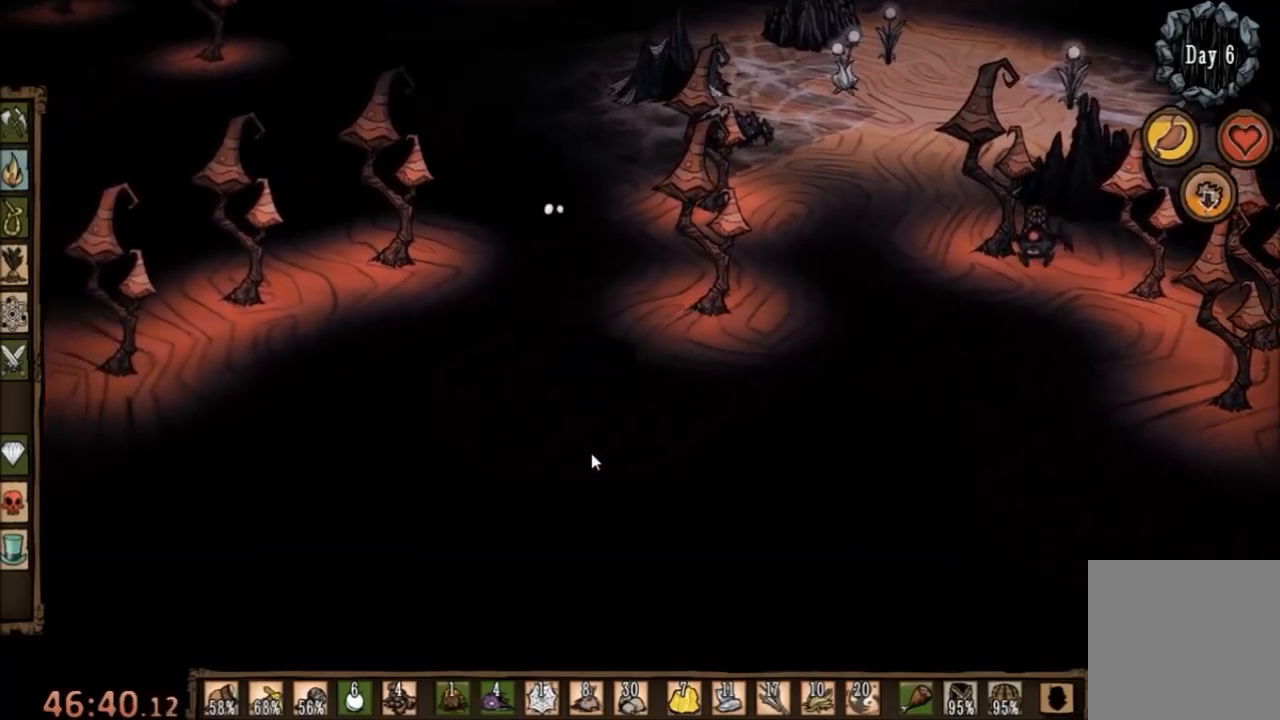
{"keys": ["a", "s"], "mouse": [], "events": [[33, "shift", "down"], [133, "shift", "up"]]}
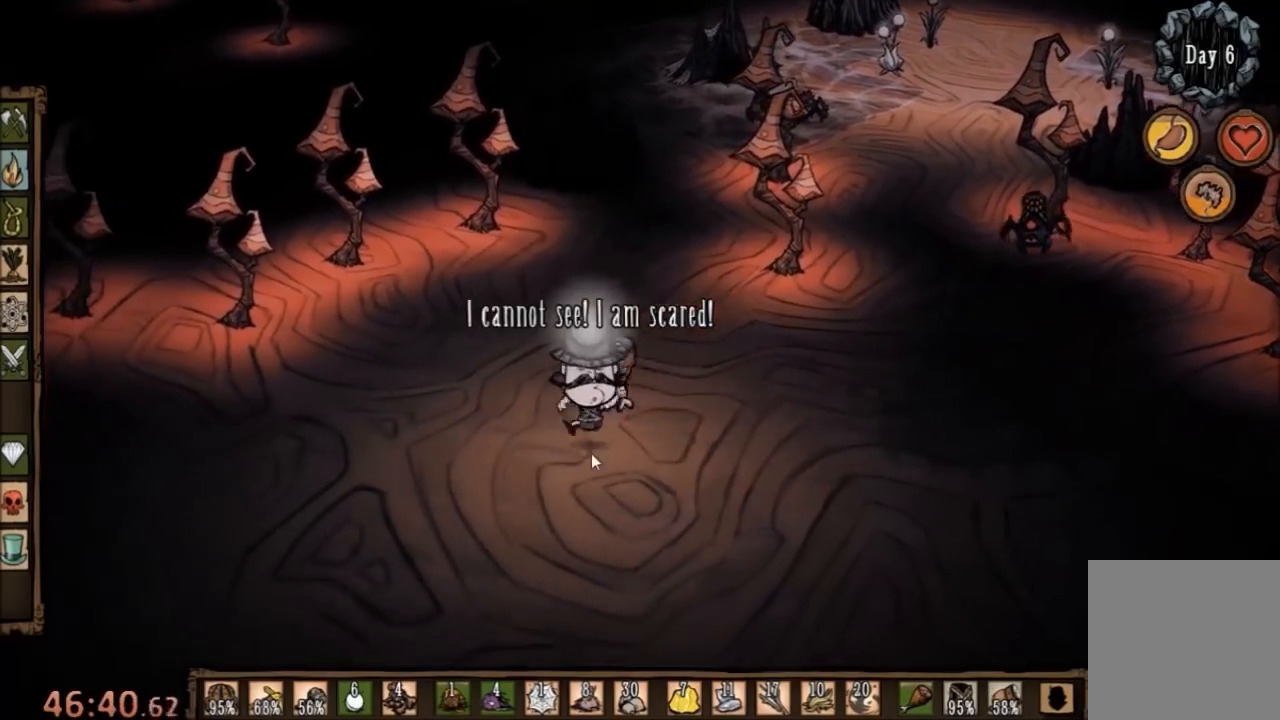
{"keys": ["a"], "mouse": [], "events": [[200, "s", "up"]]}
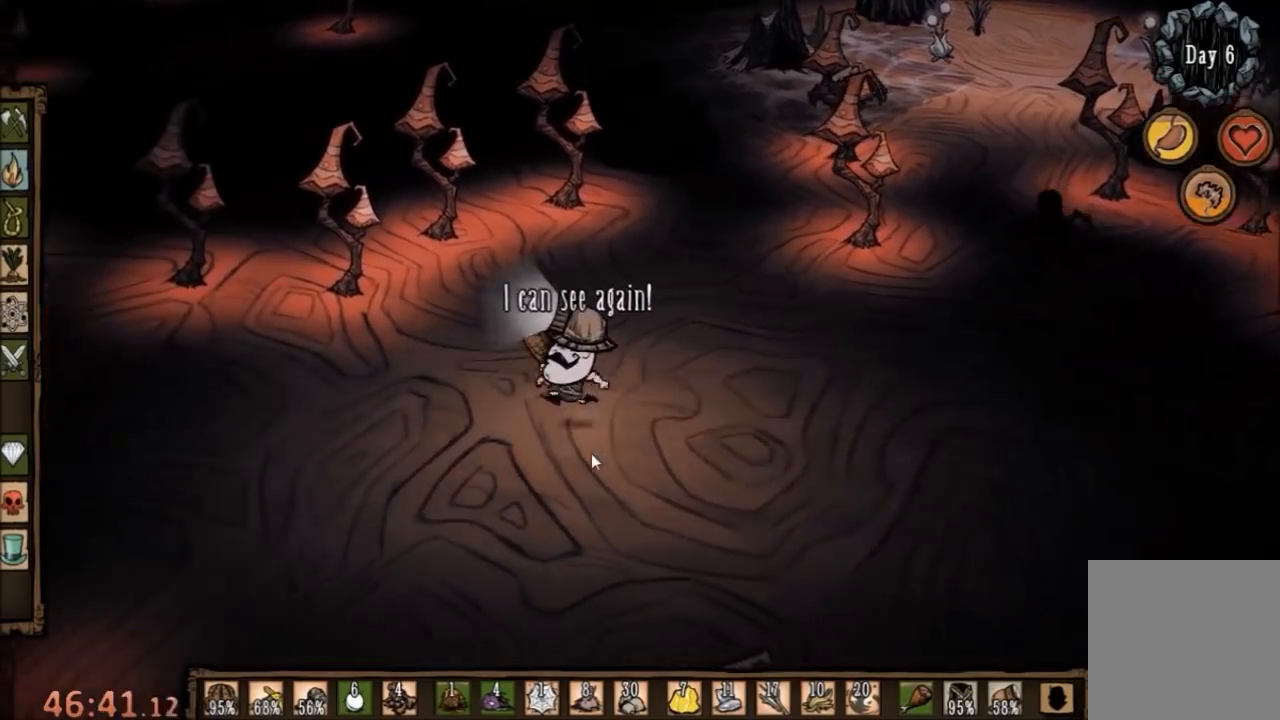
{"keys": ["a"], "mouse": [], "events": []}
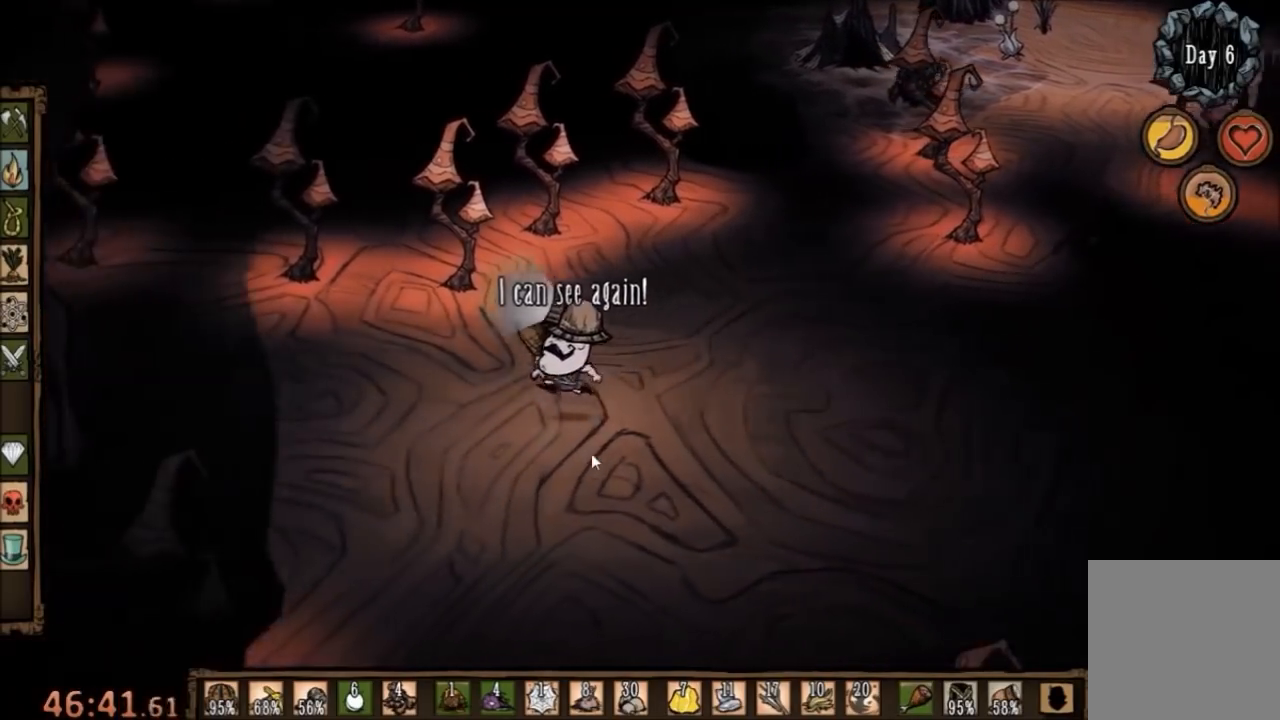
{"keys": ["a", "w"], "mouse": [], "events": [[100, "w", "down"]]}
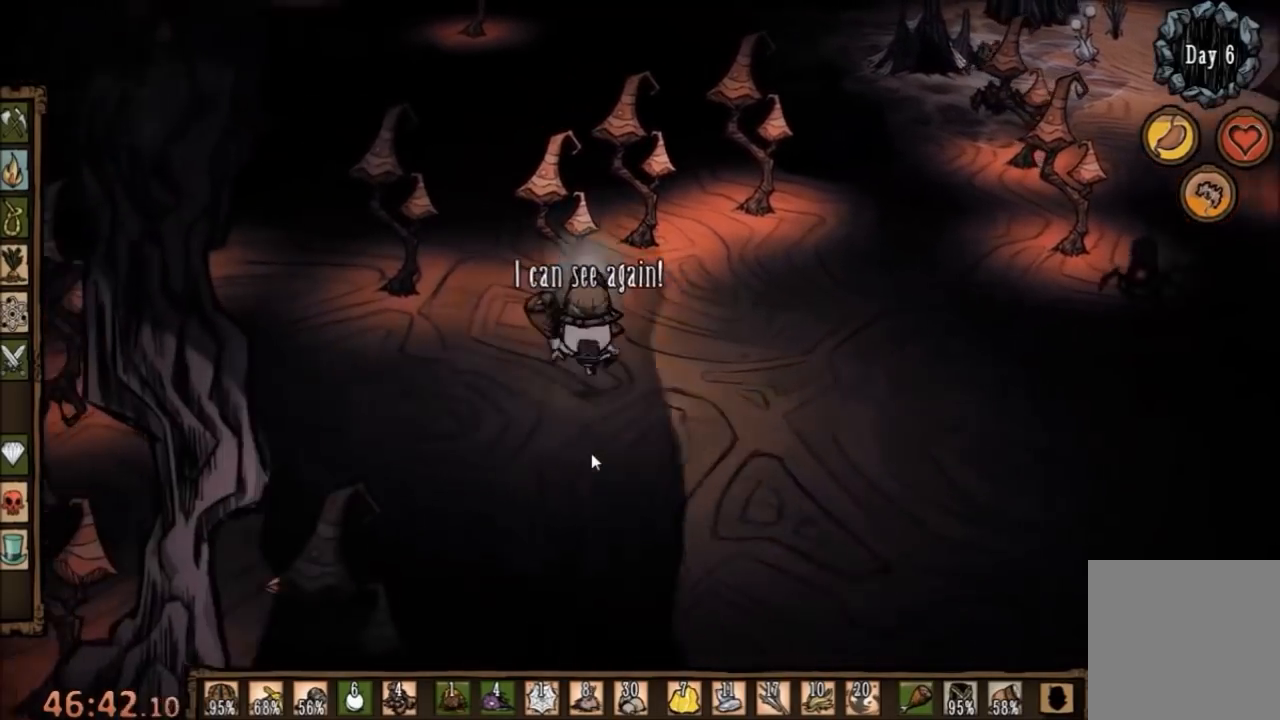
{"keys": ["a", "w"], "mouse": [], "events": []}
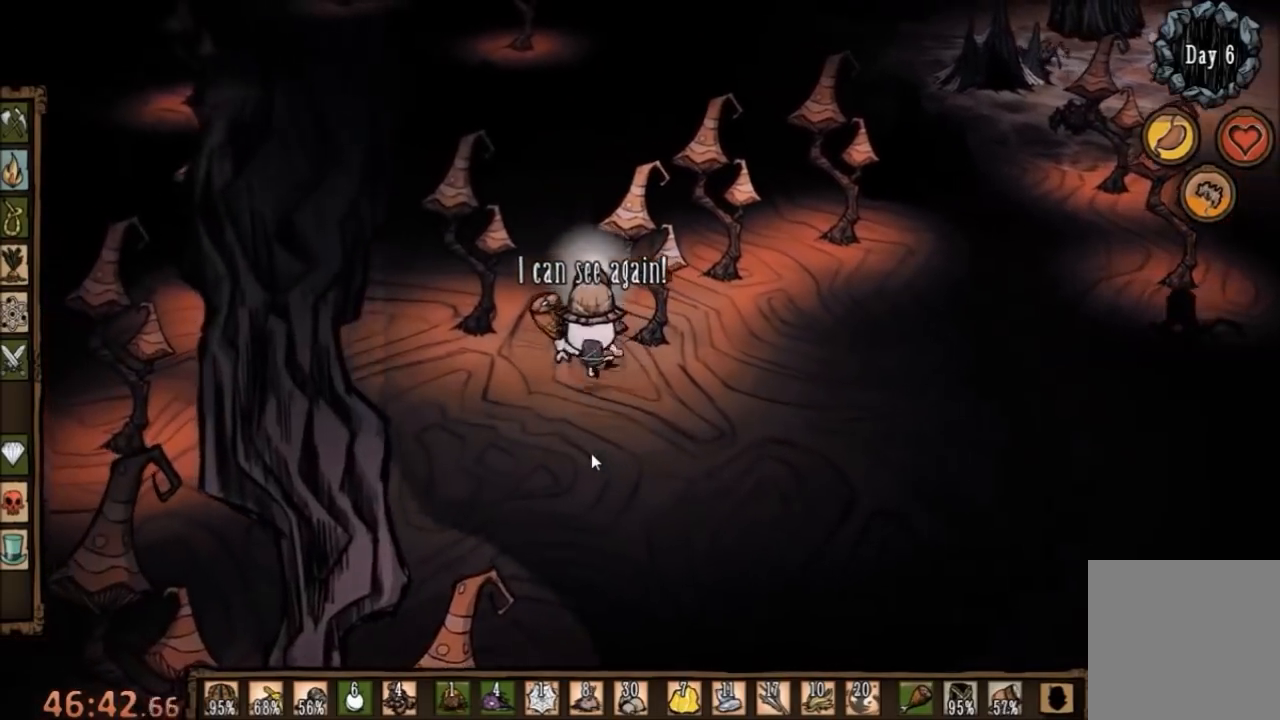
{"keys": ["w"], "mouse": [], "events": [[333, "a", "up"]]}
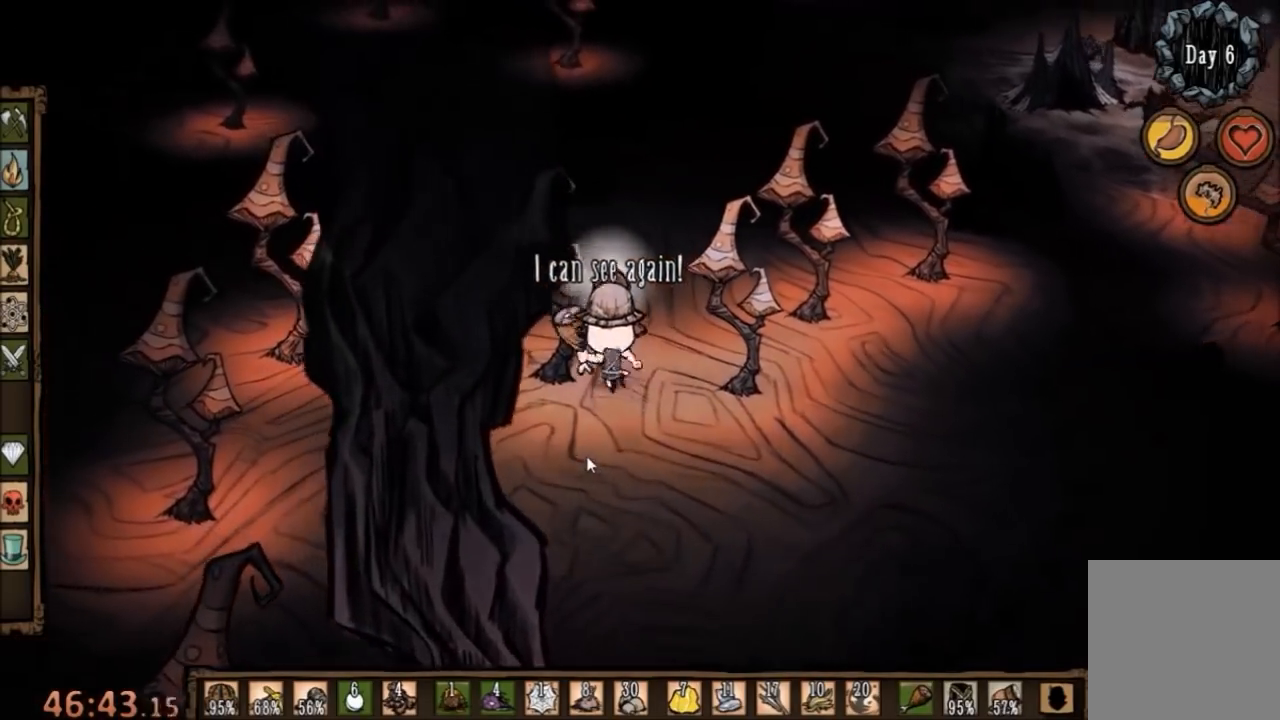
{"keys": ["a", "w"], "mouse": [], "events": [[233, "a", "down"]]}
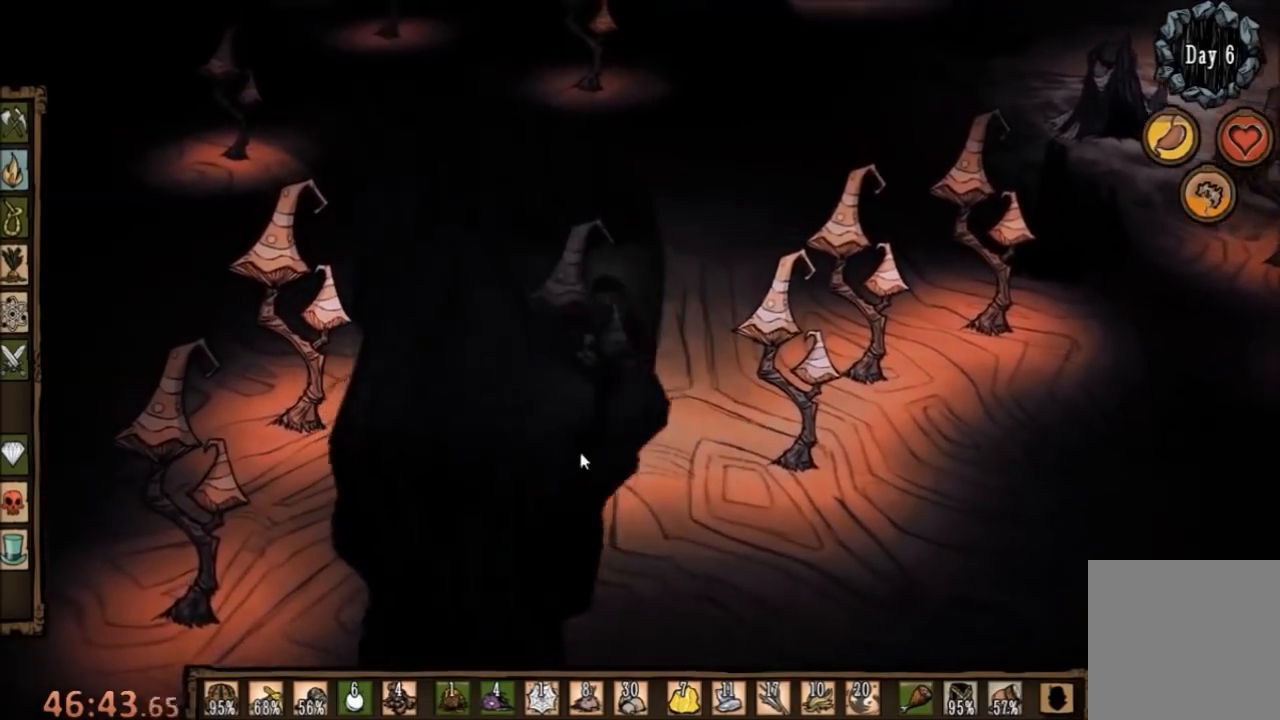
{"keys": ["a", "w"], "mouse": [], "events": []}
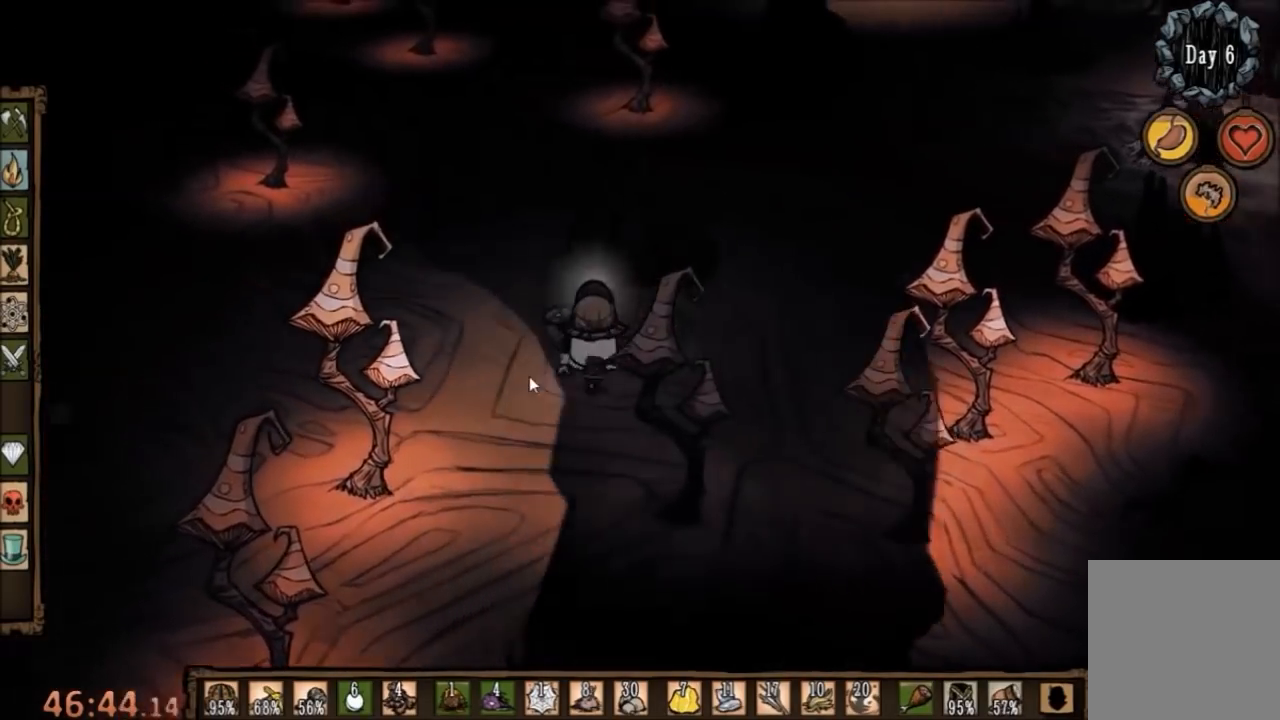
{"keys": ["w"], "mouse": [], "events": [[467, "a", "up"]]}
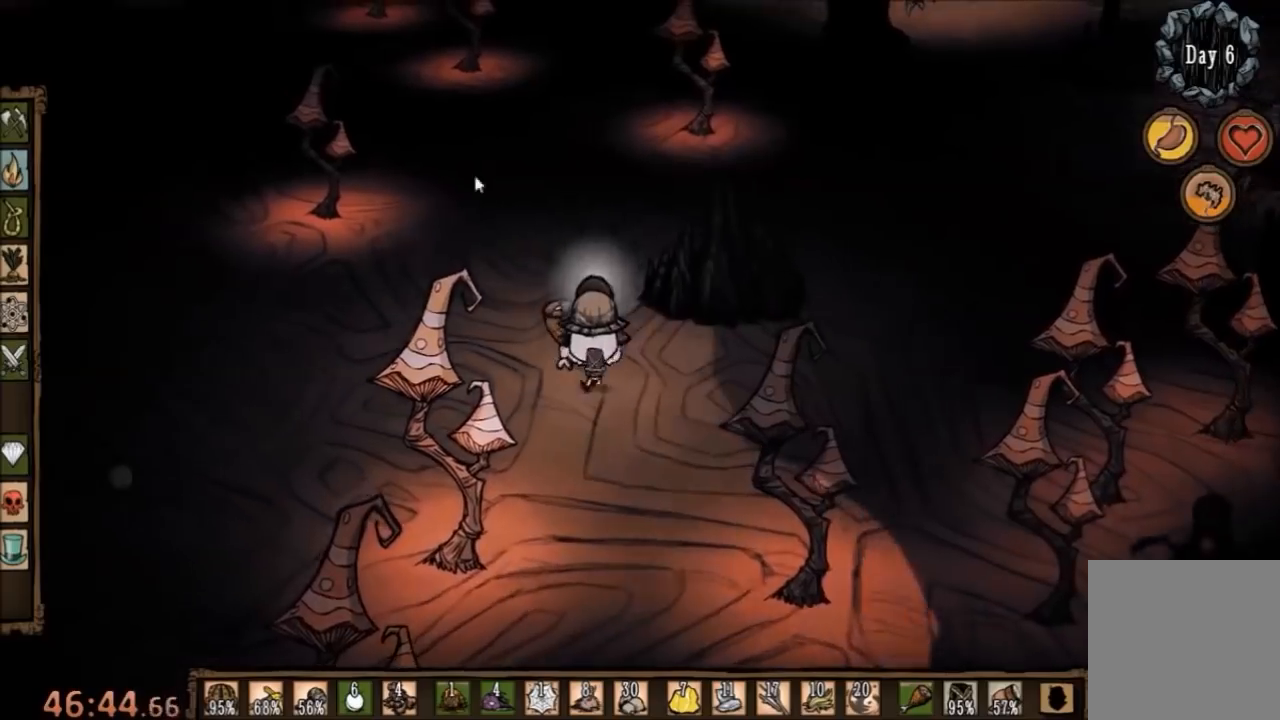
{"keys": ["tab"], "mouse": [], "events": [[133, "w", "up"], [167, "mouse_left", "down"], [233, "mouse_left", "up"], [300, "mouse_left", "down"], [367, "mouse_left", "up"], [500, "tab", "down"]]}
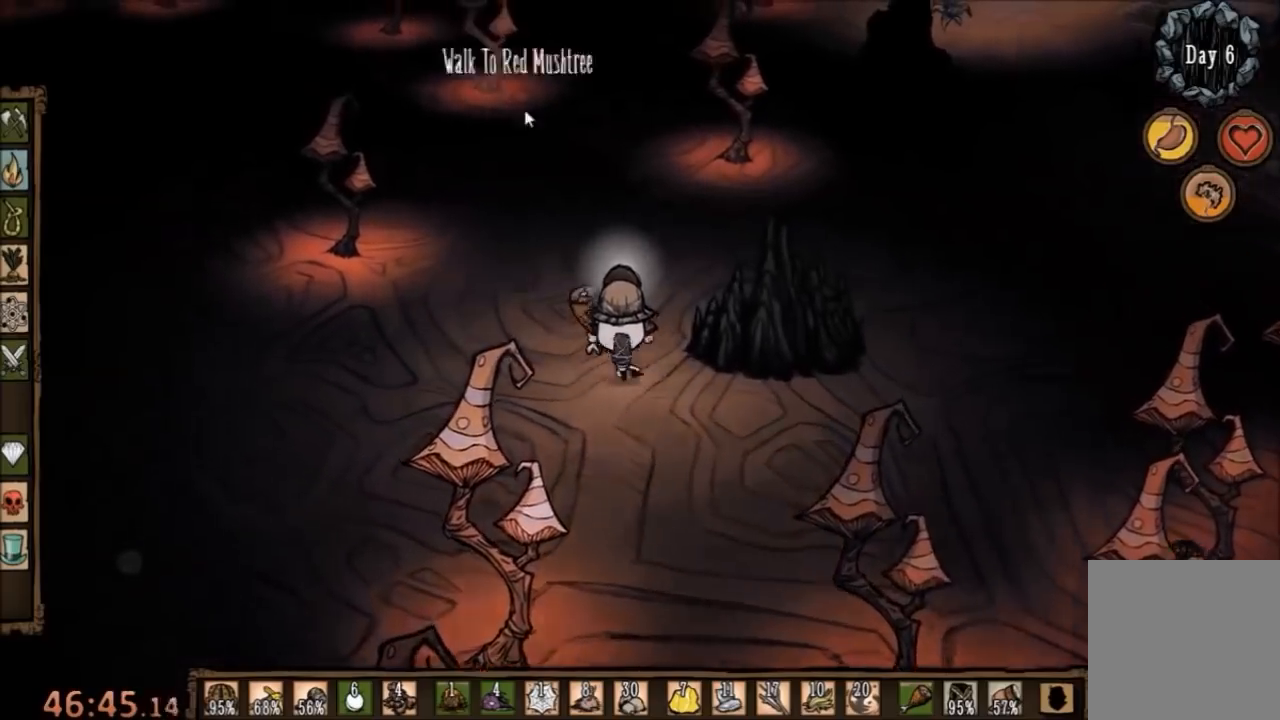
{"keys": [], "mouse": [], "events": [[67, "tab", "up"]]}
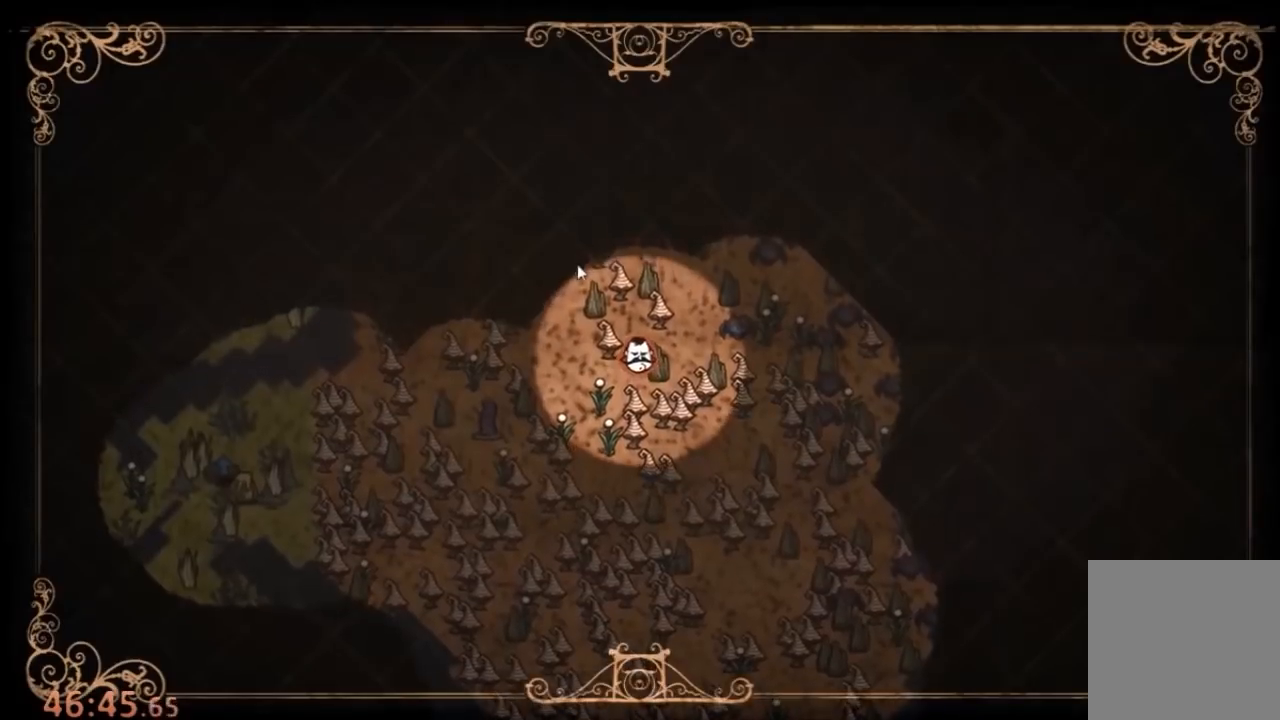
{"keys": ["w"], "mouse": [], "events": [[367, "tab", "down"], [467, "w", "down"], [500, "tab", "up"]]}
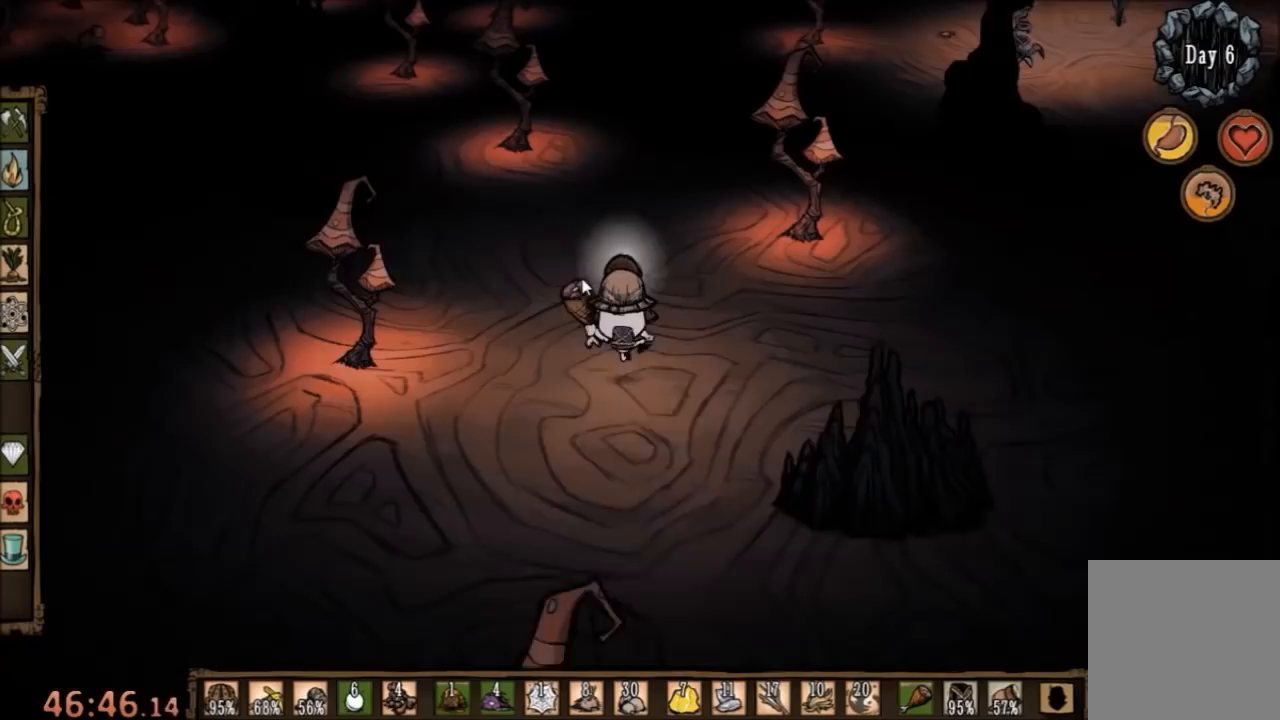
{"keys": ["w"], "mouse": [], "events": []}
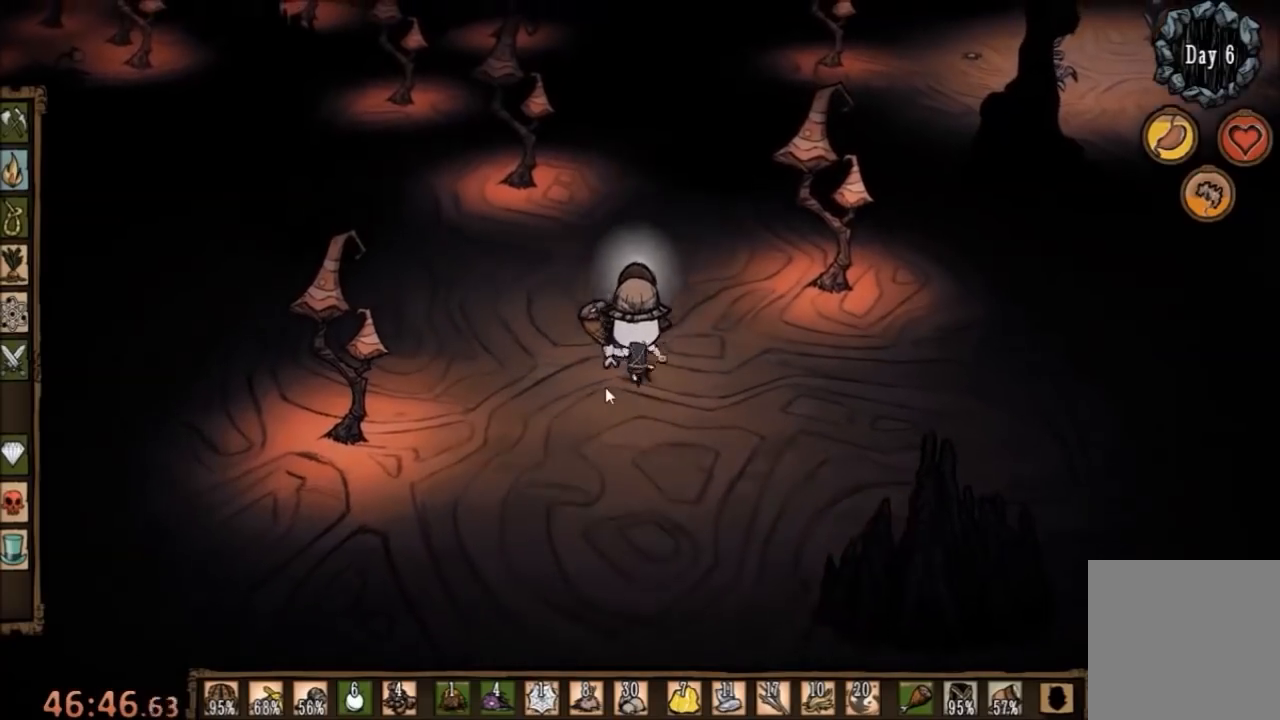
{"keys": ["w"], "mouse": [], "events": []}
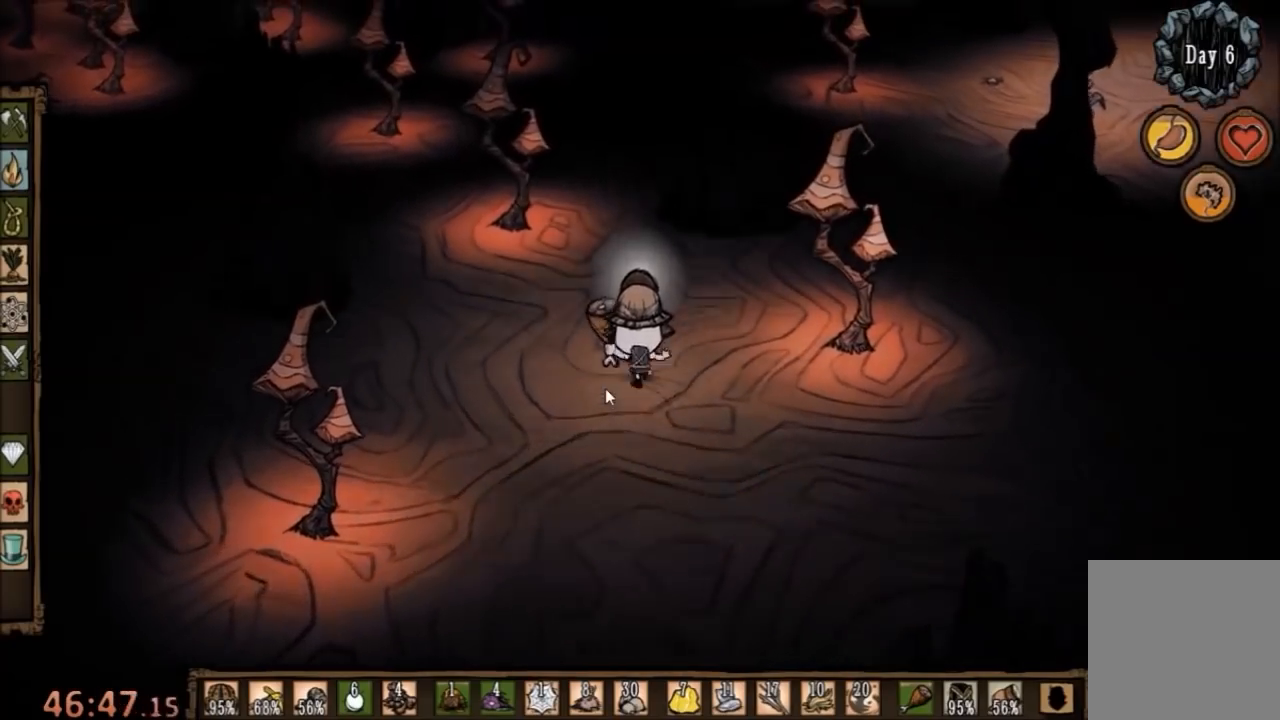
{"keys": ["w"], "mouse": [], "events": []}